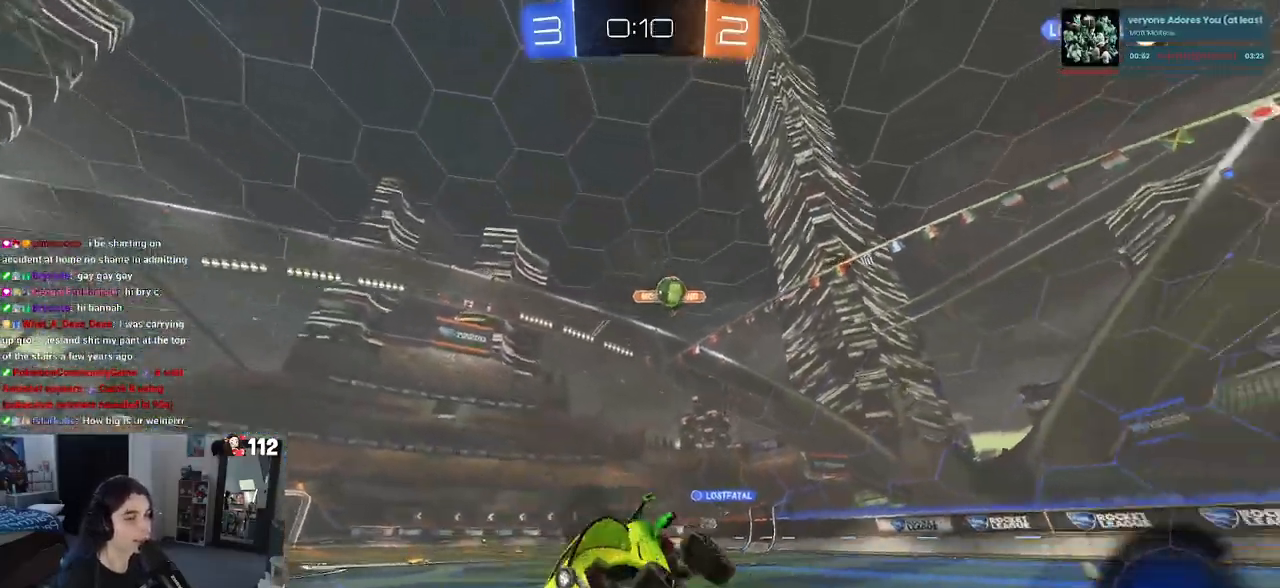
Gameplay with a controller (PlayStation layout); each line is a JSON object with the inputs held at the frame after it. "events" lists button and stick changes between this image and that frame as [ms after this image, input, new state], when the widget could be followed in between.
{"buttons": ["R2"], "left_stick": "center", "right_stick": "center", "events": [[200, "left_stick", "left"], [500, "left_stick", "center"]]}
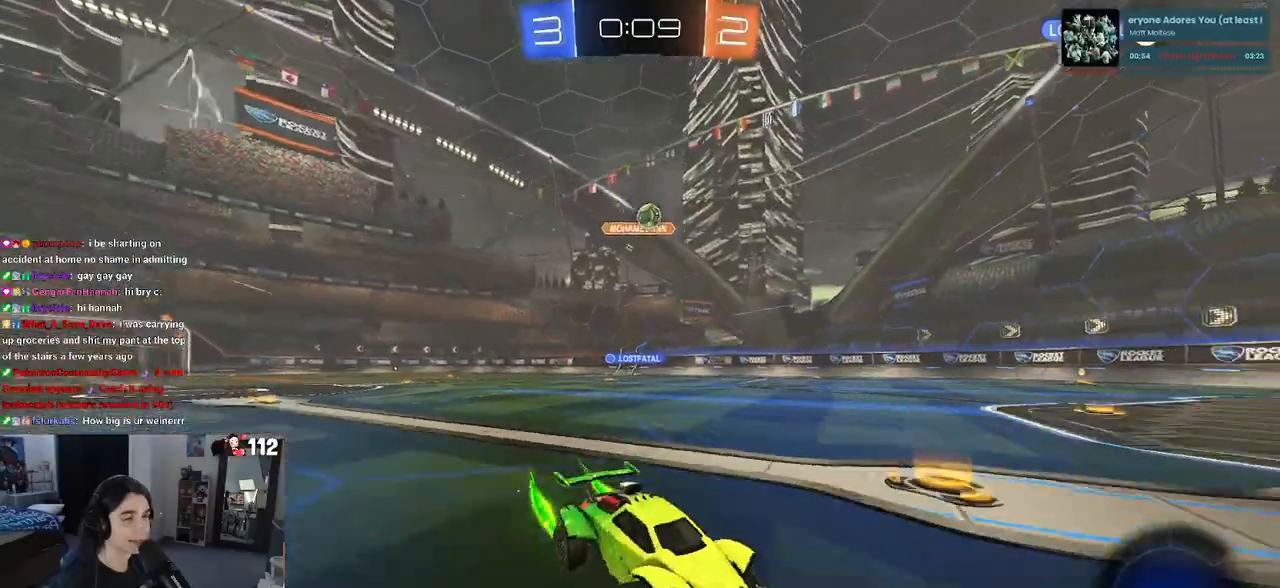
{"buttons": ["SQUARE", "R2"], "left_stick": "left", "right_stick": "center", "events": [[333, "left_stick", "left"], [483, "SQUARE", "down"]]}
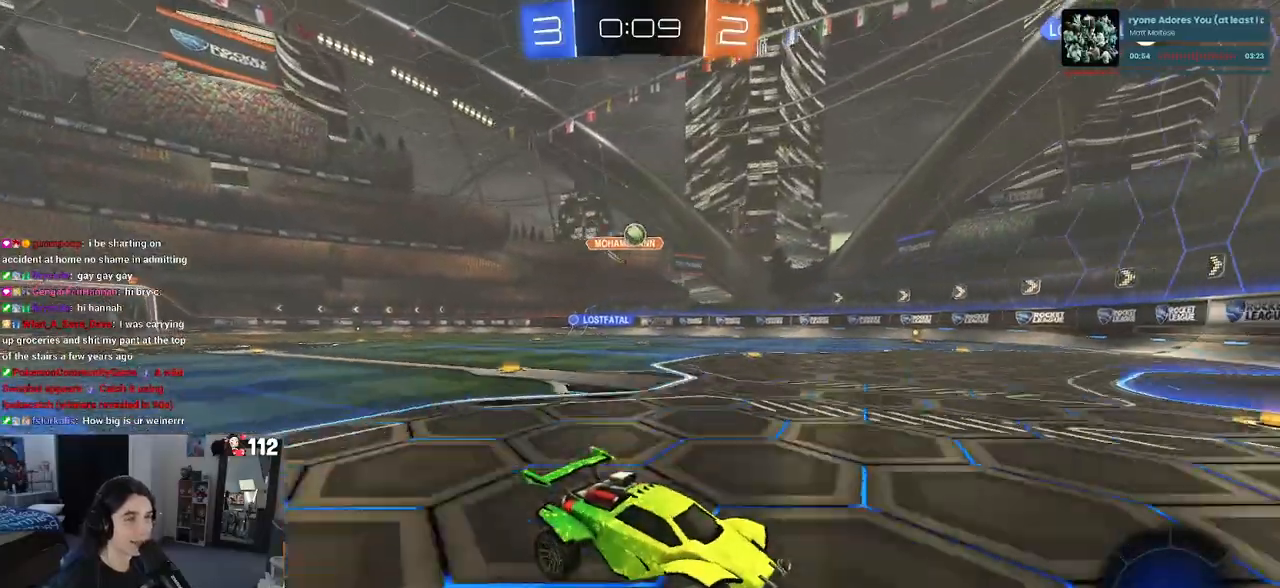
{"buttons": ["R2"], "left_stick": "left", "right_stick": "center", "events": [[133, "SQUARE", "up"], [367, "left_stick", "center"], [433, "left_stick", "left"]]}
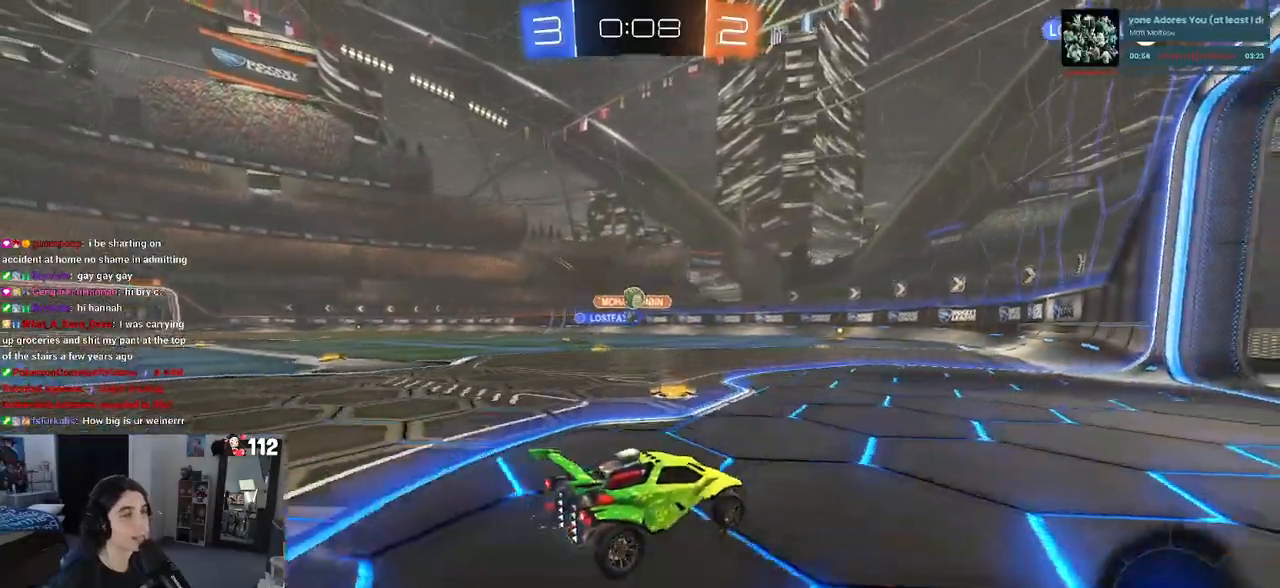
{"buttons": ["R2"], "left_stick": "center", "right_stick": "center", "events": [[333, "left_stick", "center"]]}
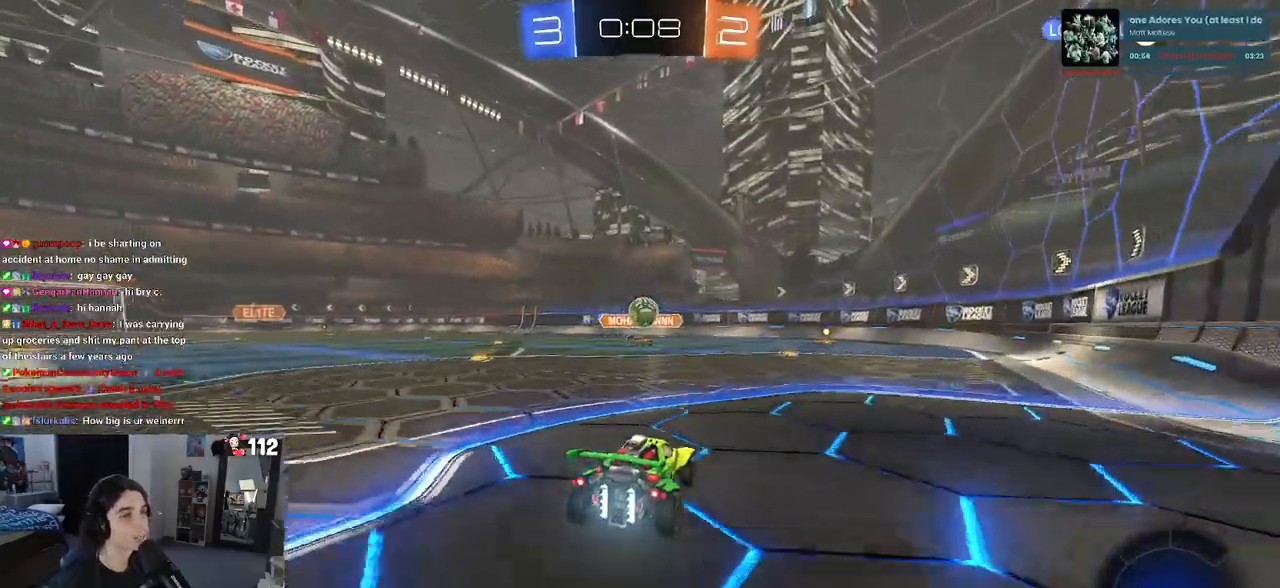
{"buttons": ["R1", "R2"], "left_stick": "center", "right_stick": "center", "events": [[33, "left_stick", "right"], [67, "CROSS", "down"], [67, "R1", "down"], [117, "left_stick", "down"], [233, "CROSS", "up"], [250, "left_stick", "left"], [500, "left_stick", "center"]]}
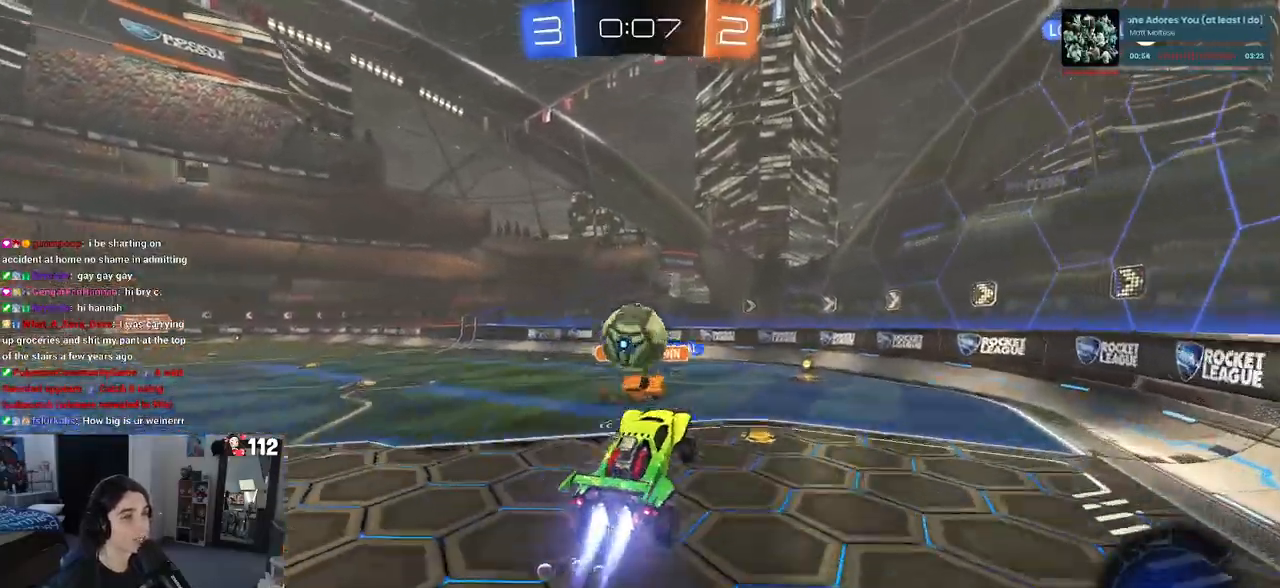
{"buttons": ["R2"], "left_stick": "down", "right_stick": "center", "events": [[100, "left_stick", "up-left"], [133, "CROSS", "down"], [250, "left_stick", "down-left"], [267, "CROSS", "up"], [267, "R1", "up"], [400, "left_stick", "down"]]}
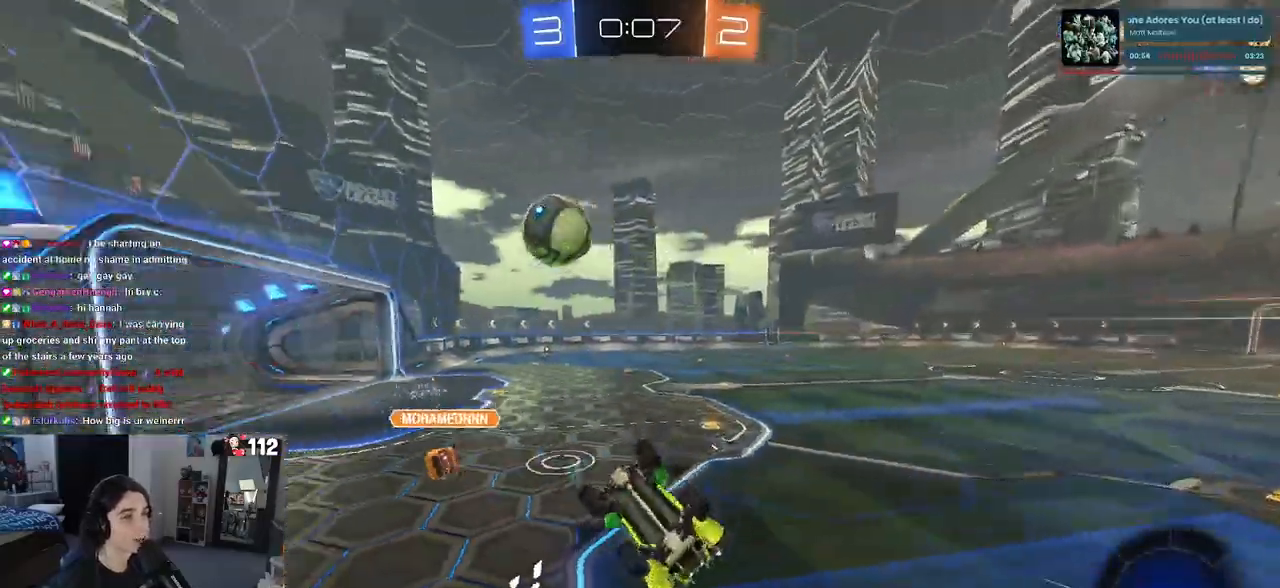
{"buttons": ["R2"], "left_stick": "center", "right_stick": "center", "events": [[33, "SQUARE", "down"], [133, "left_stick", "down-left"], [433, "SQUARE", "up"], [483, "left_stick", "center"]]}
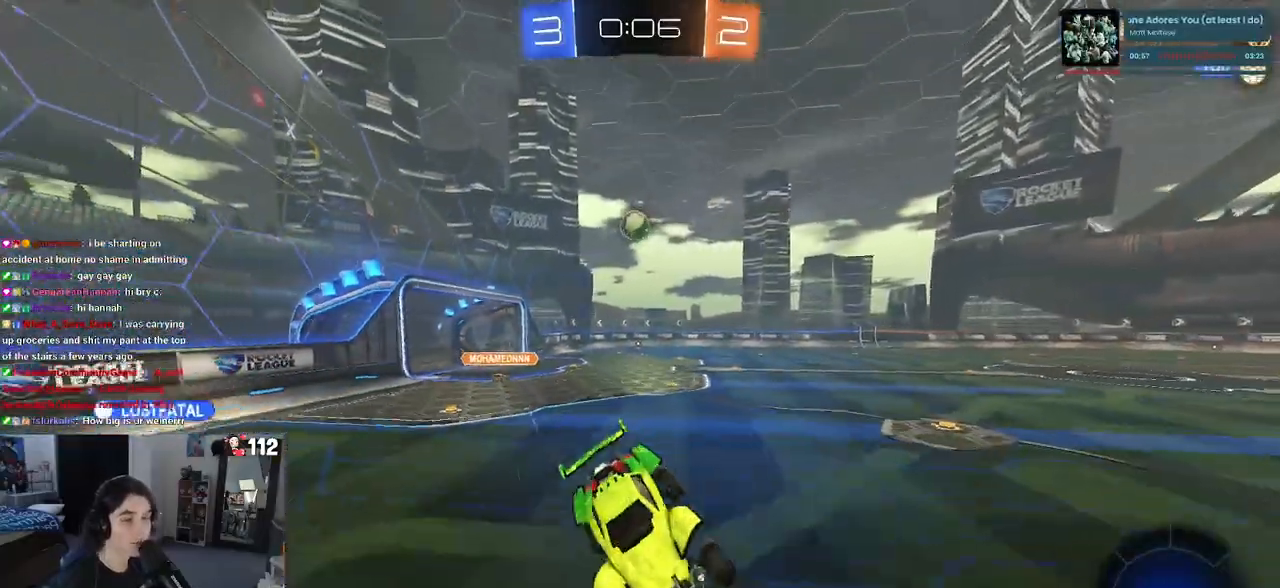
{"buttons": ["R2"], "left_stick": "right", "right_stick": "center", "events": [[33, "left_stick", "right"]]}
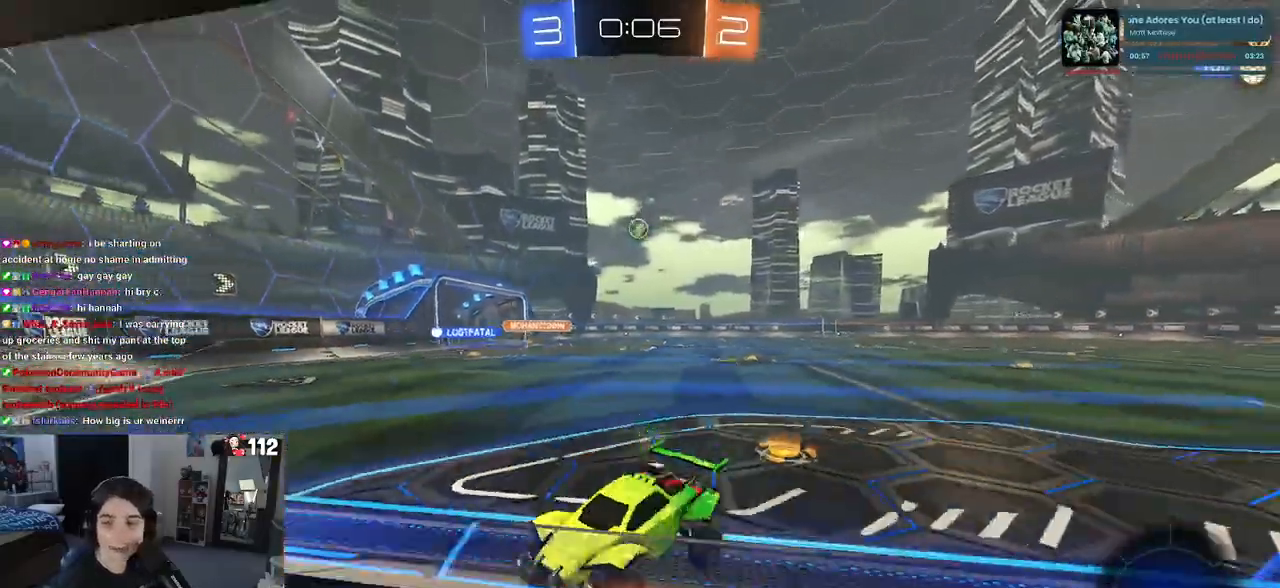
{"buttons": ["R2"], "left_stick": "right", "right_stick": "center", "events": []}
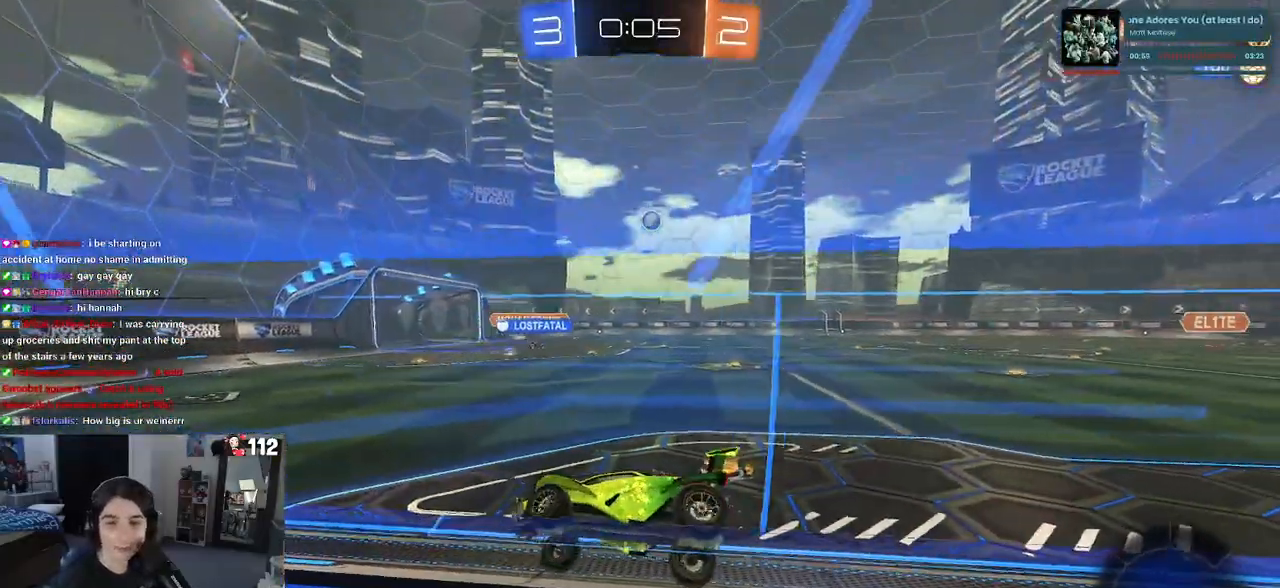
{"buttons": ["R2"], "left_stick": "center", "right_stick": "center", "events": [[217, "left_stick", "center"]]}
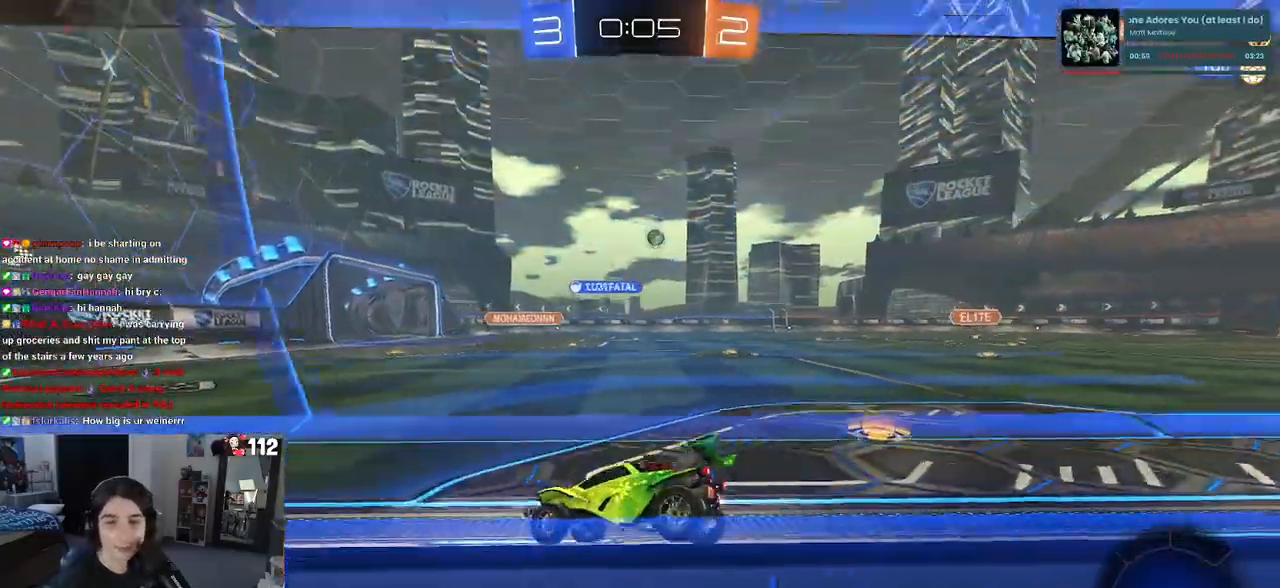
{"buttons": ["R2"], "left_stick": "left", "right_stick": "center", "events": [[100, "left_stick", "right"], [317, "left_stick", "center"], [367, "left_stick", "left"]]}
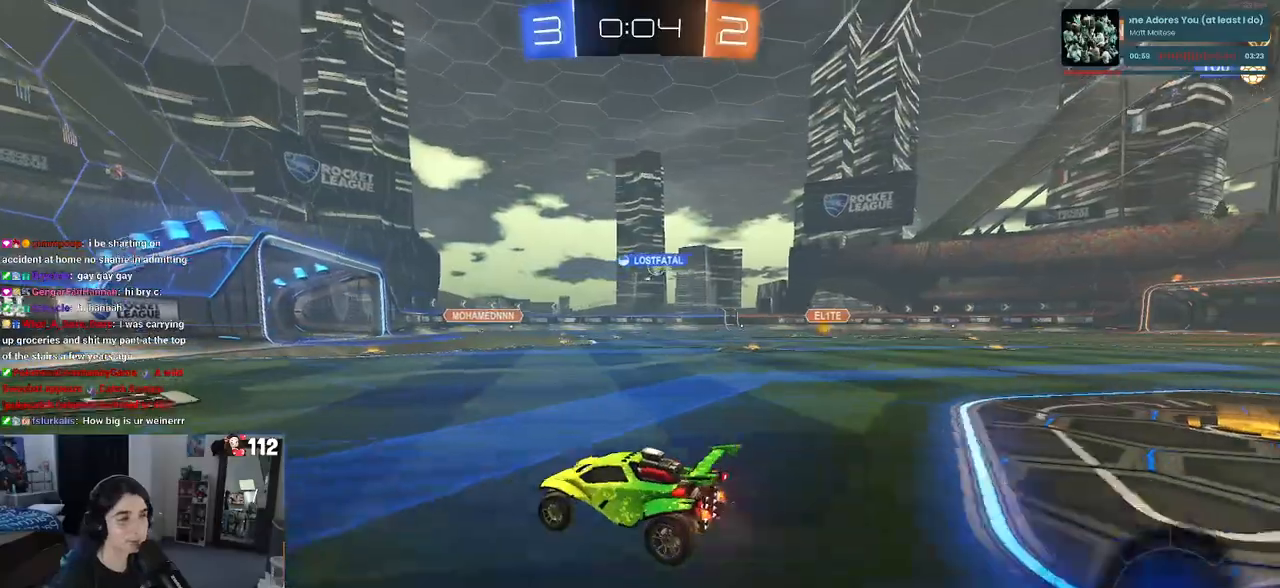
{"buttons": ["R2"], "left_stick": "right", "right_stick": "center", "events": [[117, "left_stick", "center"], [167, "left_stick", "right"], [350, "left_stick", "center"], [433, "left_stick", "right"]]}
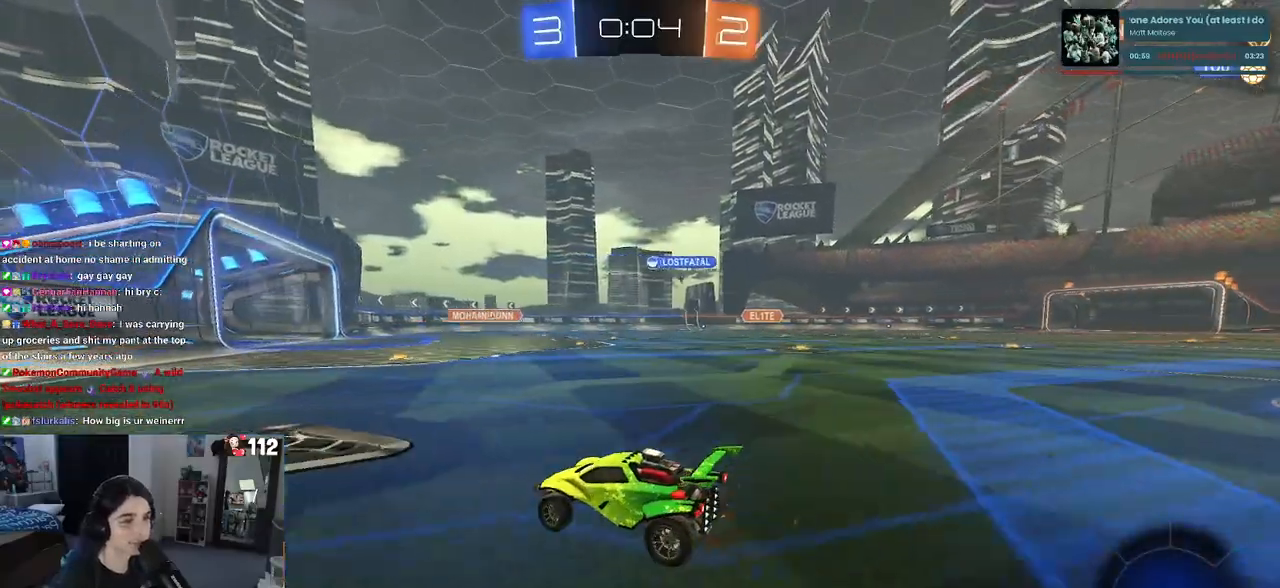
{"buttons": ["CROSS", "R2"], "left_stick": "up-left", "right_stick": "center", "events": [[317, "CROSS", "down"], [383, "left_stick", "up"], [433, "CROSS", "up"], [450, "left_stick", "up-left"], [483, "CROSS", "down"]]}
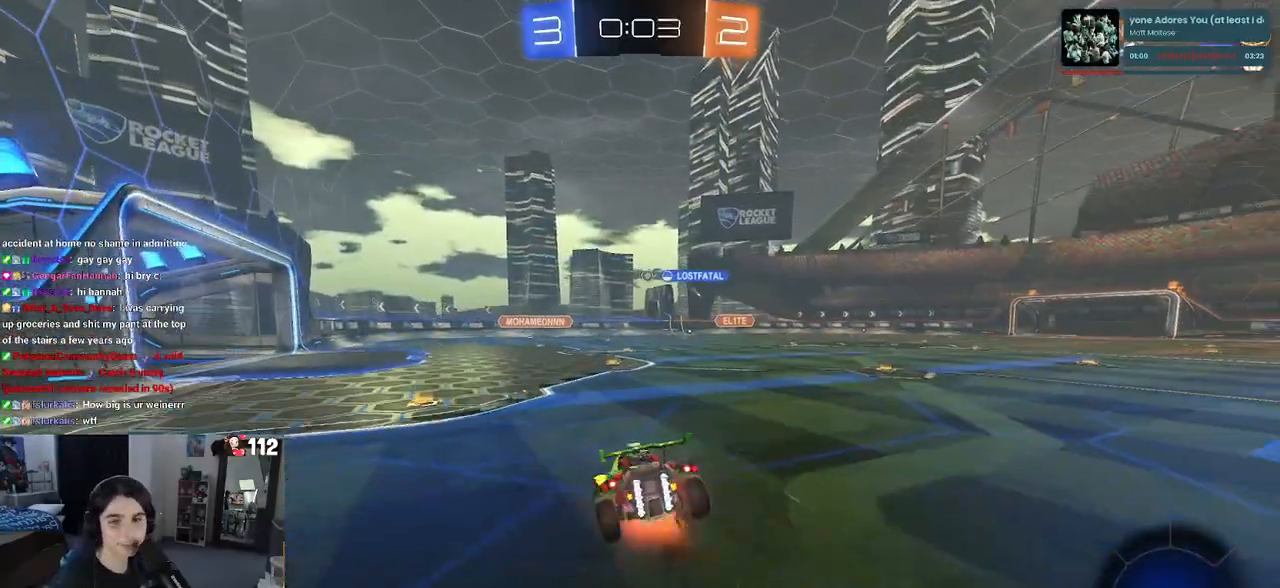
{"buttons": ["SQUARE", "R2"], "left_stick": "down-left", "right_stick": "center", "events": [[67, "SQUARE", "down"], [83, "left_stick", "down"], [100, "CROSS", "up"], [283, "left_stick", "down-left"]]}
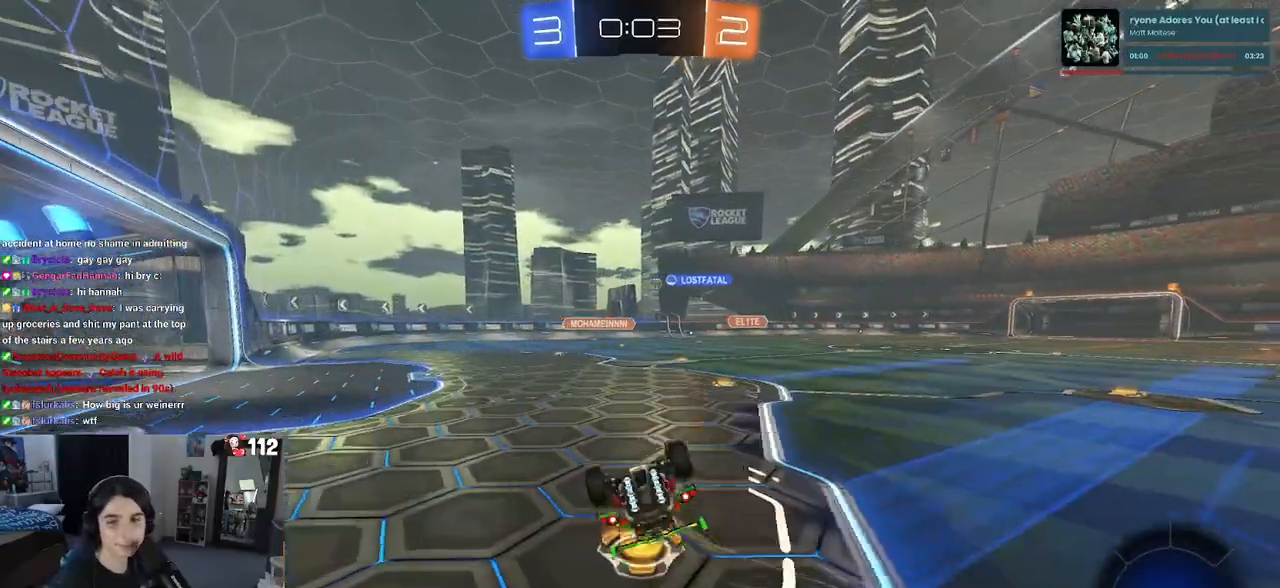
{"buttons": ["R2"], "left_stick": "down-right", "right_stick": "center", "events": [[333, "SQUARE", "up"], [417, "left_stick", "down-right"]]}
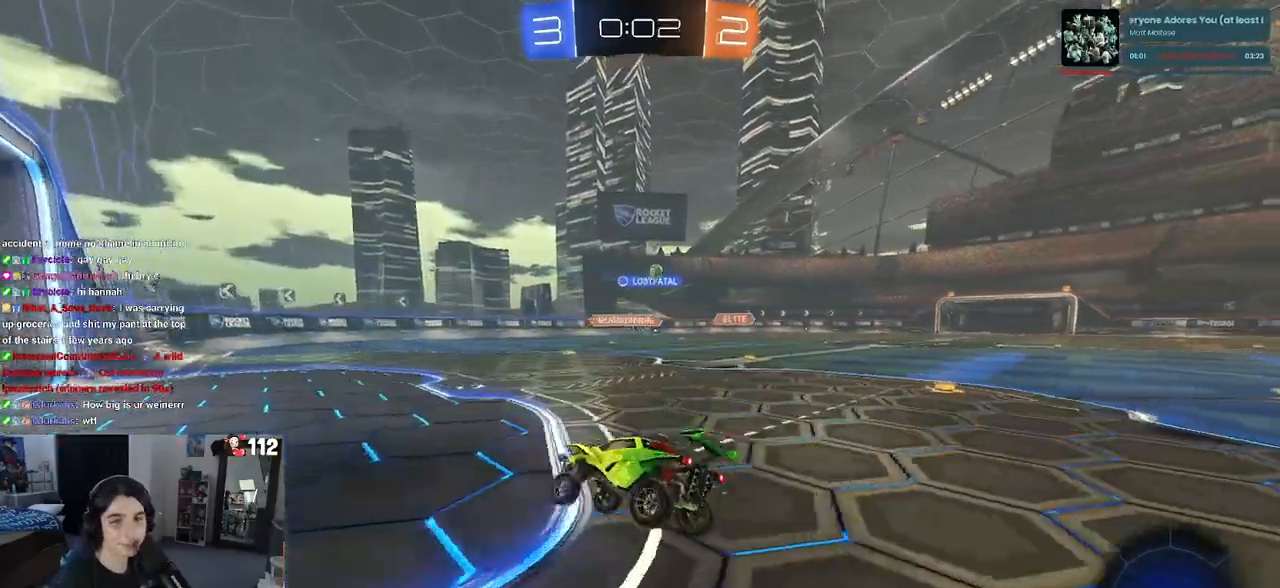
{"buttons": ["R2"], "left_stick": "center", "right_stick": "center", "events": [[150, "left_stick", "right"], [333, "left_stick", "center"]]}
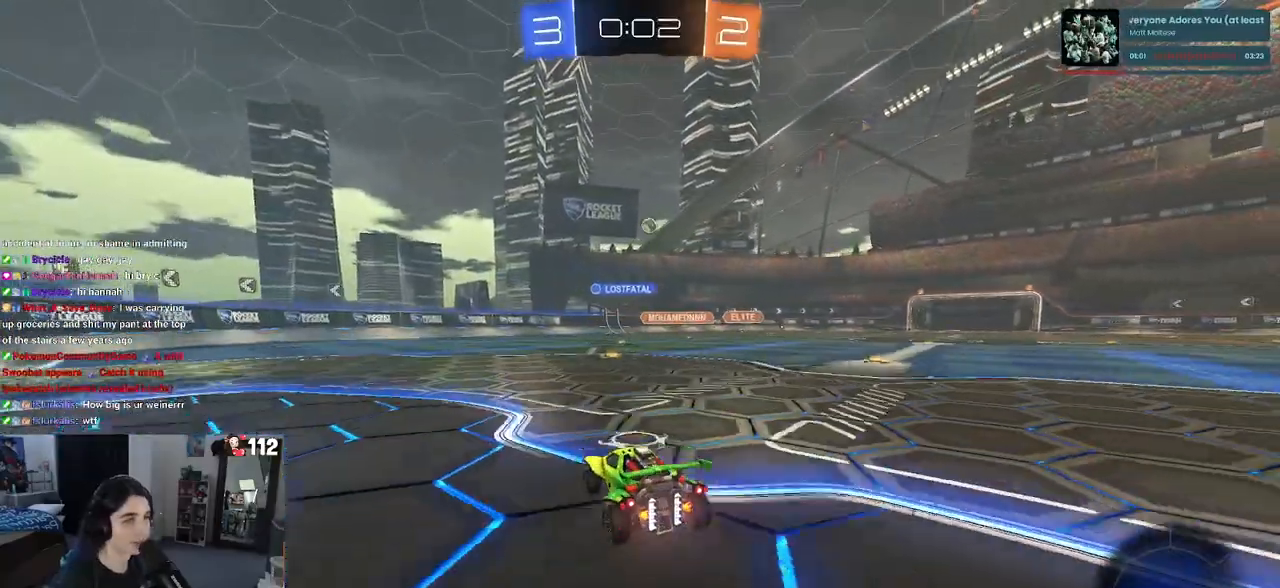
{"buttons": ["R2"], "left_stick": "center", "right_stick": "center", "events": [[283, "left_stick", "right"], [483, "left_stick", "center"]]}
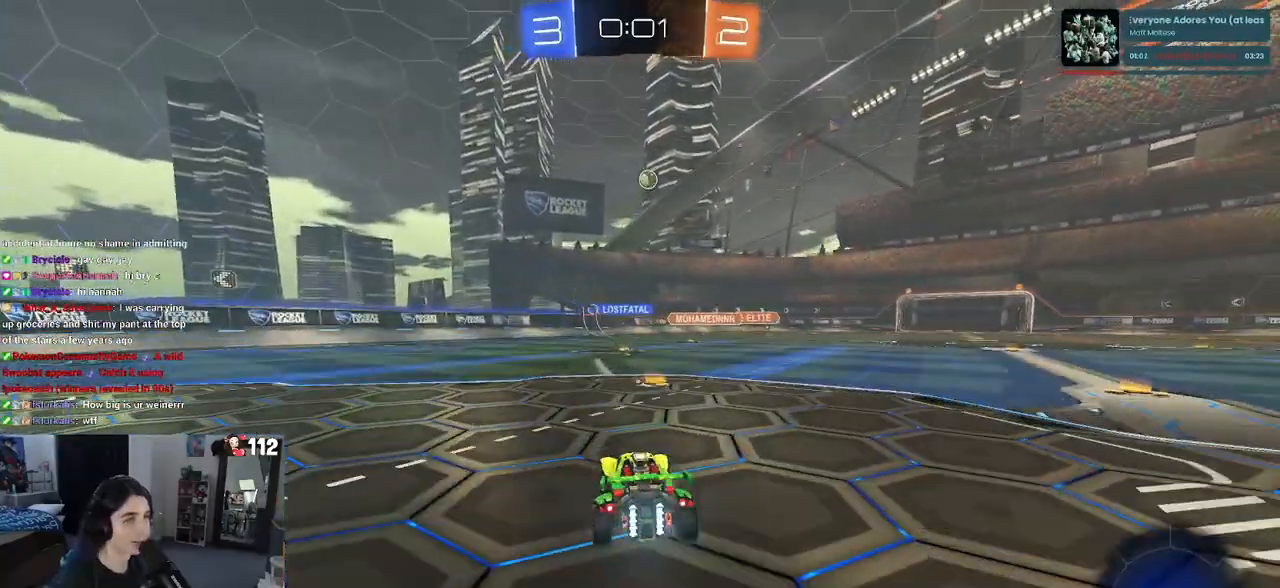
{"buttons": ["R2"], "left_stick": "left", "right_stick": "center", "events": [[433, "left_stick", "left"]]}
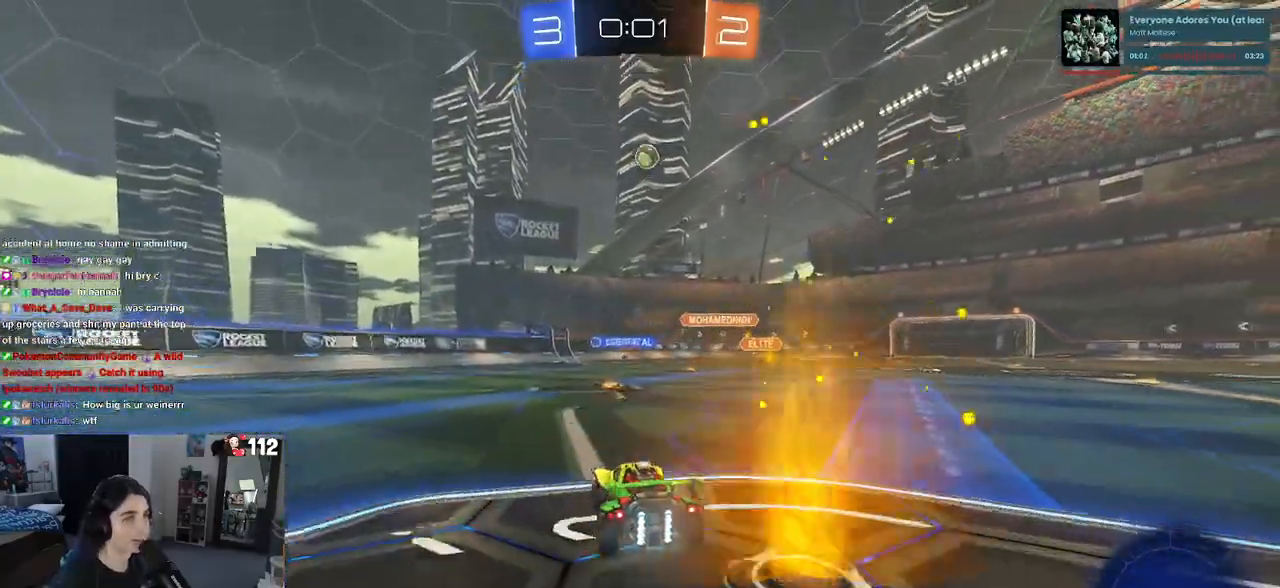
{"buttons": ["R2"], "left_stick": "left", "right_stick": "center", "events": [[17, "SQUARE", "down"], [117, "SQUARE", "up"]]}
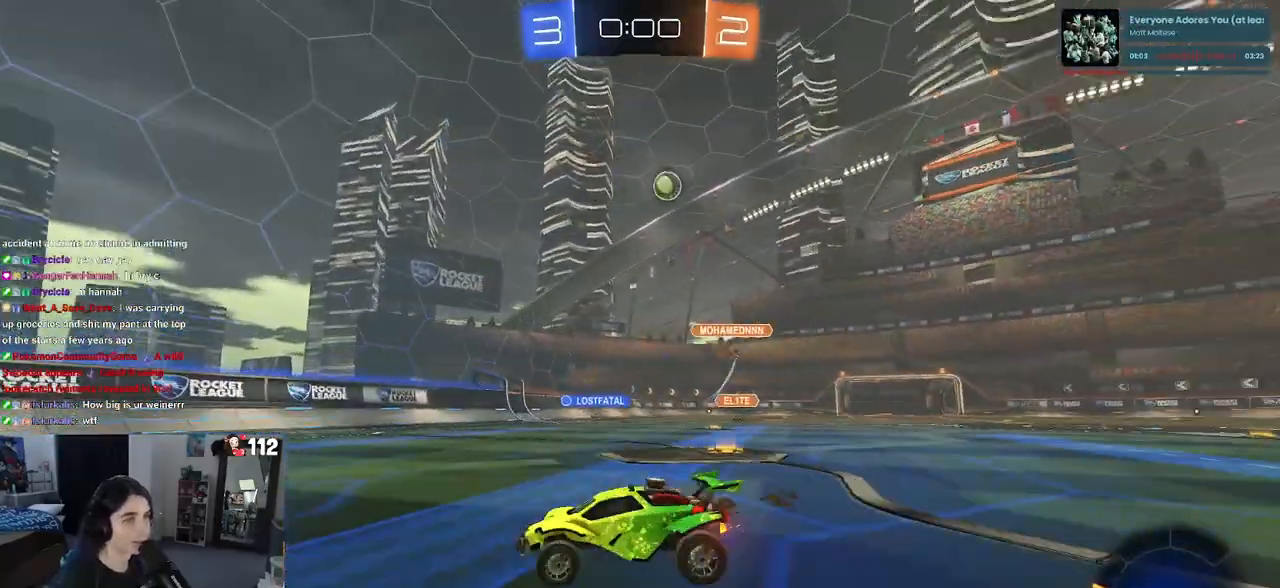
{"buttons": ["R2"], "left_stick": "left", "right_stick": "center", "events": [[217, "left_stick", "center"], [367, "left_stick", "left"]]}
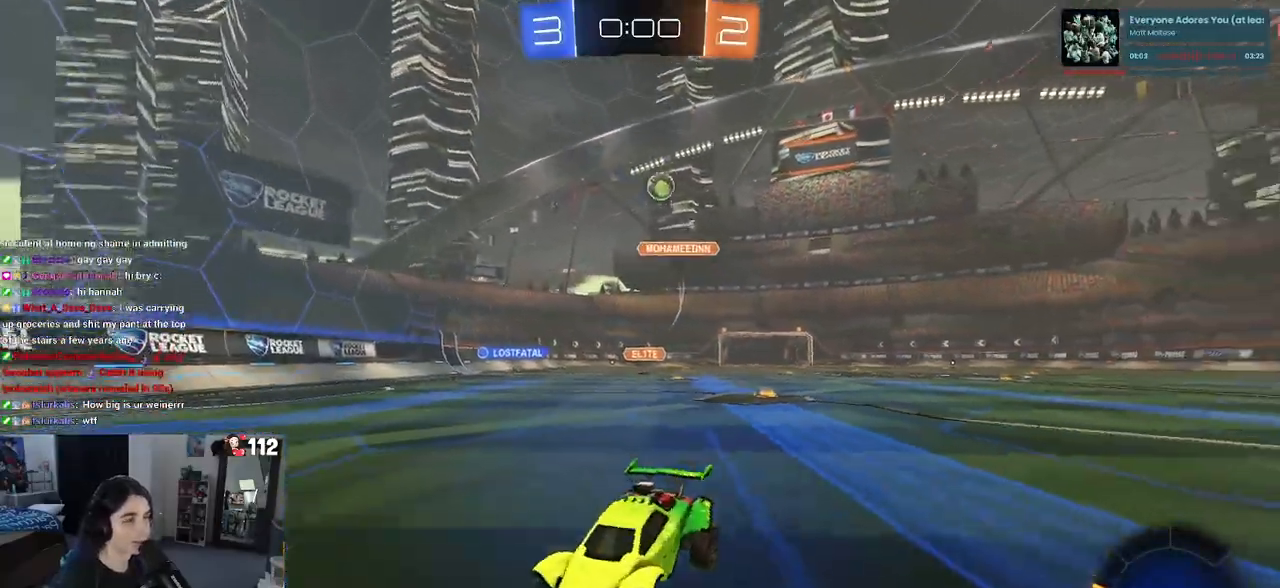
{"buttons": ["R2"], "left_stick": "center", "right_stick": "center", "events": [[383, "left_stick", "center"]]}
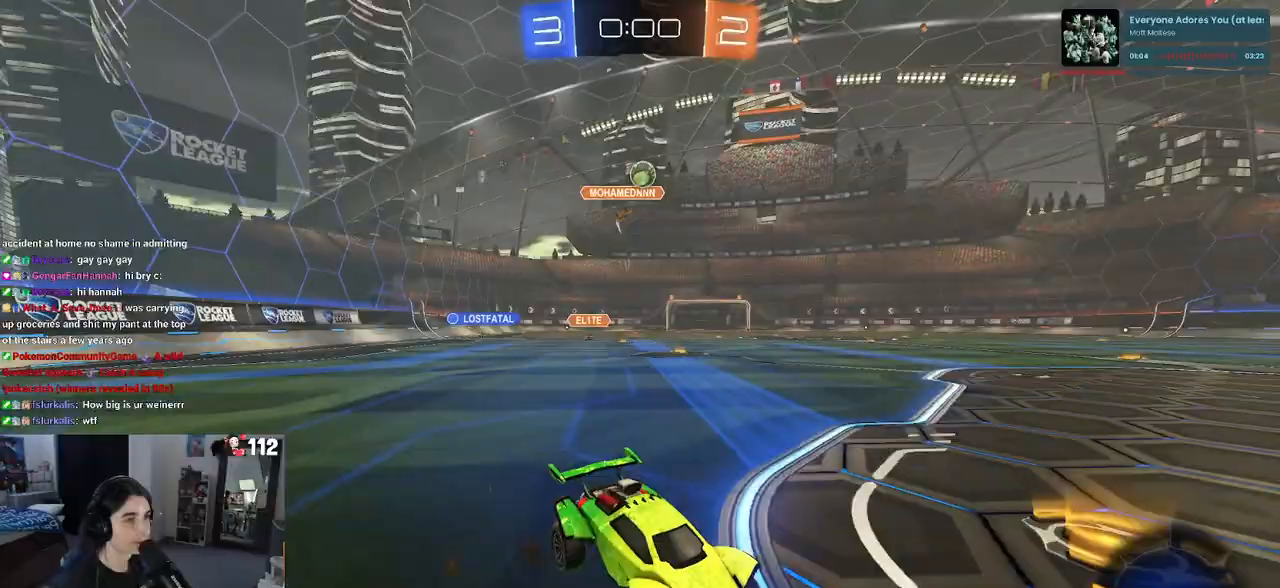
{"buttons": ["R2"], "left_stick": "center", "right_stick": "center", "events": []}
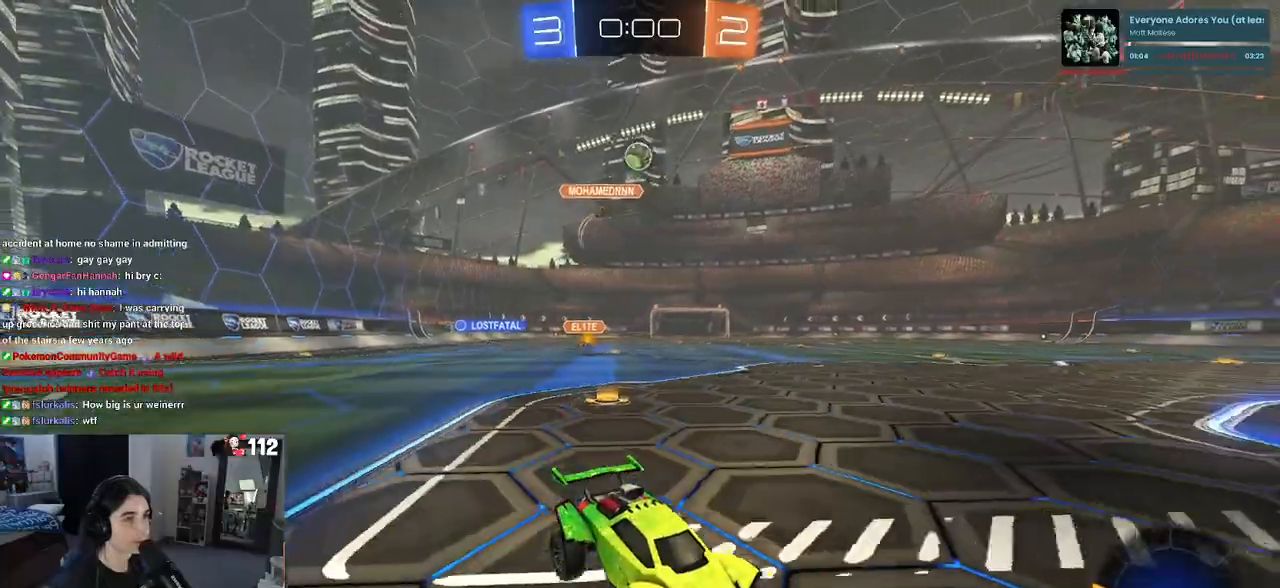
{"buttons": ["L2", "R2"], "left_stick": "down", "right_stick": "center", "events": [[317, "left_stick", "left"], [433, "left_stick", "down"], [467, "L2", "down"]]}
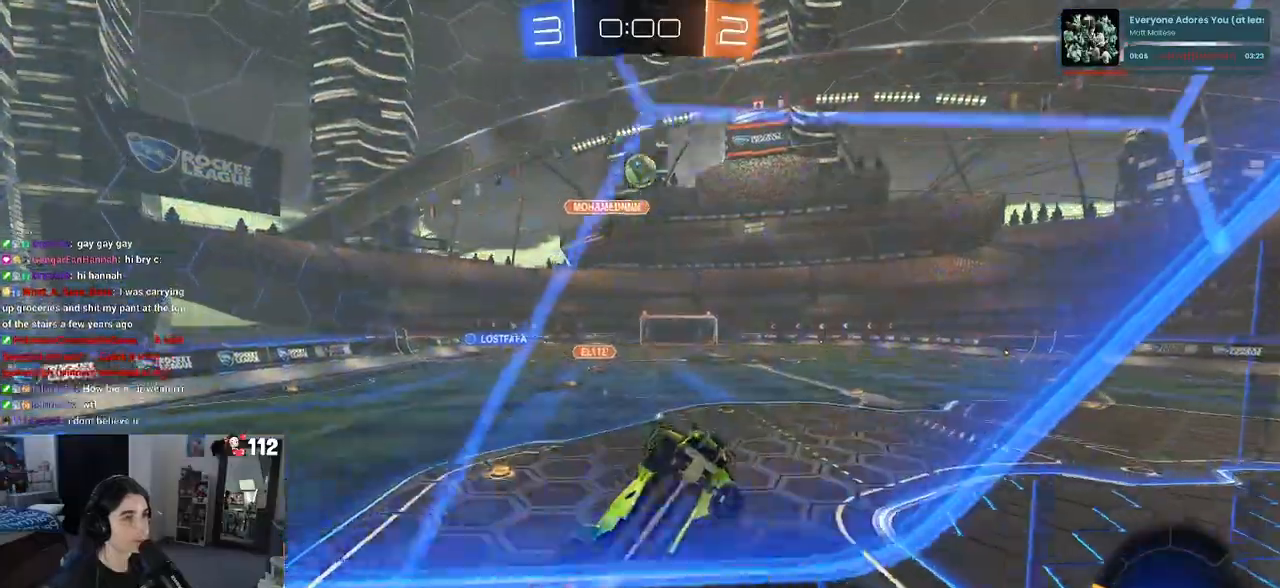
{"buttons": ["R2"], "left_stick": "left", "right_stick": "center", "events": [[33, "left_stick", "center"], [50, "L2", "up"], [83, "left_stick", "left"], [267, "left_stick", "center"], [333, "R2", "up"], [350, "L2", "down"], [450, "R2", "down"], [467, "left_stick", "left"], [500, "L2", "up"]]}
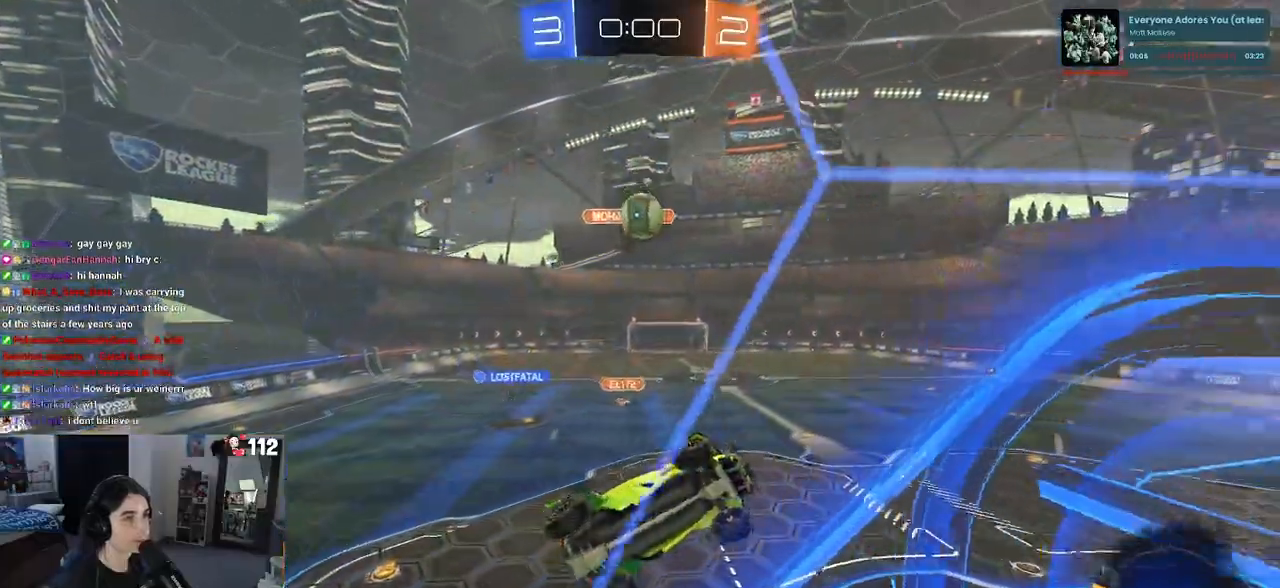
{"buttons": ["CROSS", "R1", "R2"], "left_stick": "center", "right_stick": "center", "events": [[133, "left_stick", "center"], [267, "R1", "down"], [400, "CROSS", "down"], [400, "left_stick", "right"], [467, "left_stick", "center"]]}
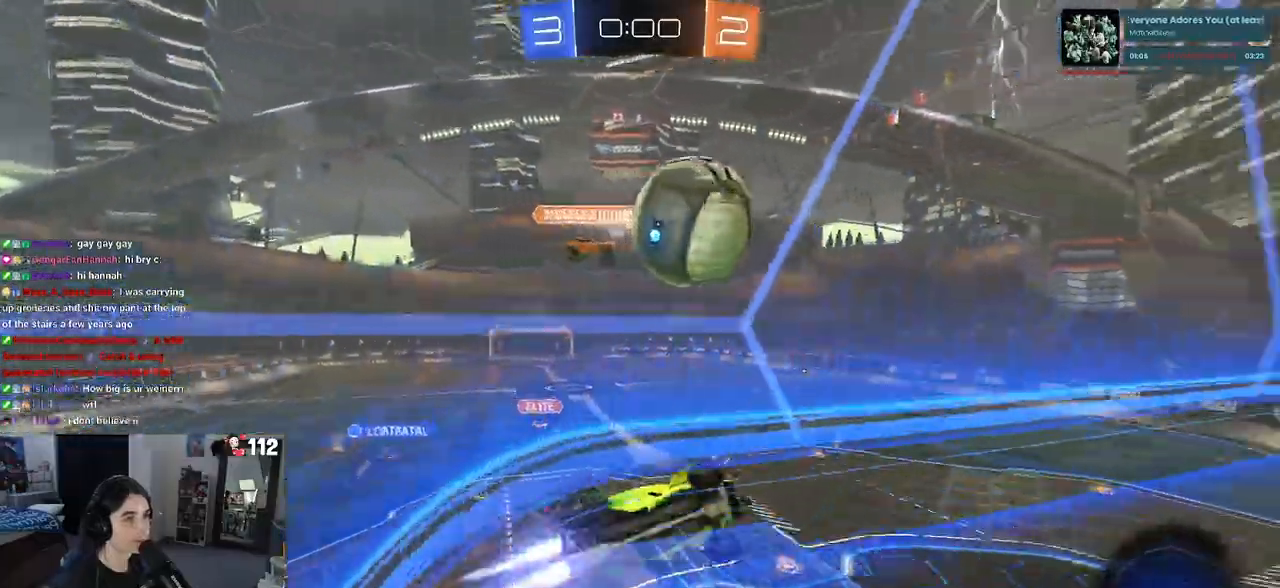
{"buttons": ["R1", "R2"], "left_stick": "down", "right_stick": "center", "events": [[67, "CROSS", "up"], [83, "left_stick", "up"], [133, "CROSS", "down"], [233, "left_stick", "down"], [283, "CROSS", "up"]]}
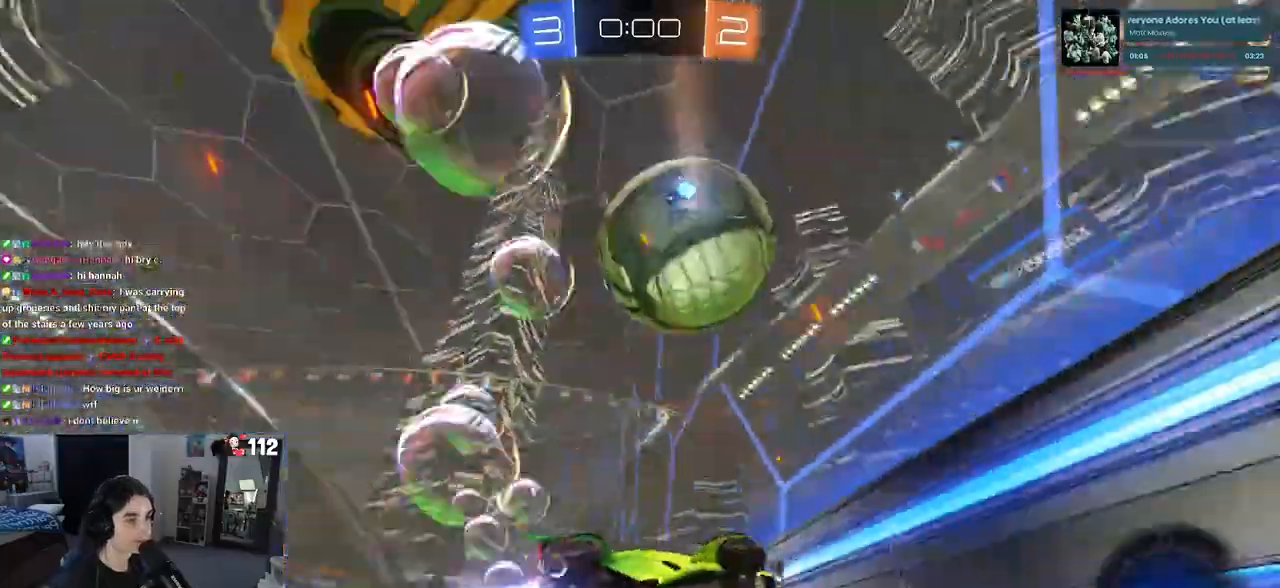
{"buttons": ["R2"], "left_stick": "down", "right_stick": "center", "events": [[300, "R1", "up"], [400, "TRIANGLE", "down"], [467, "TRIANGLE", "up"]]}
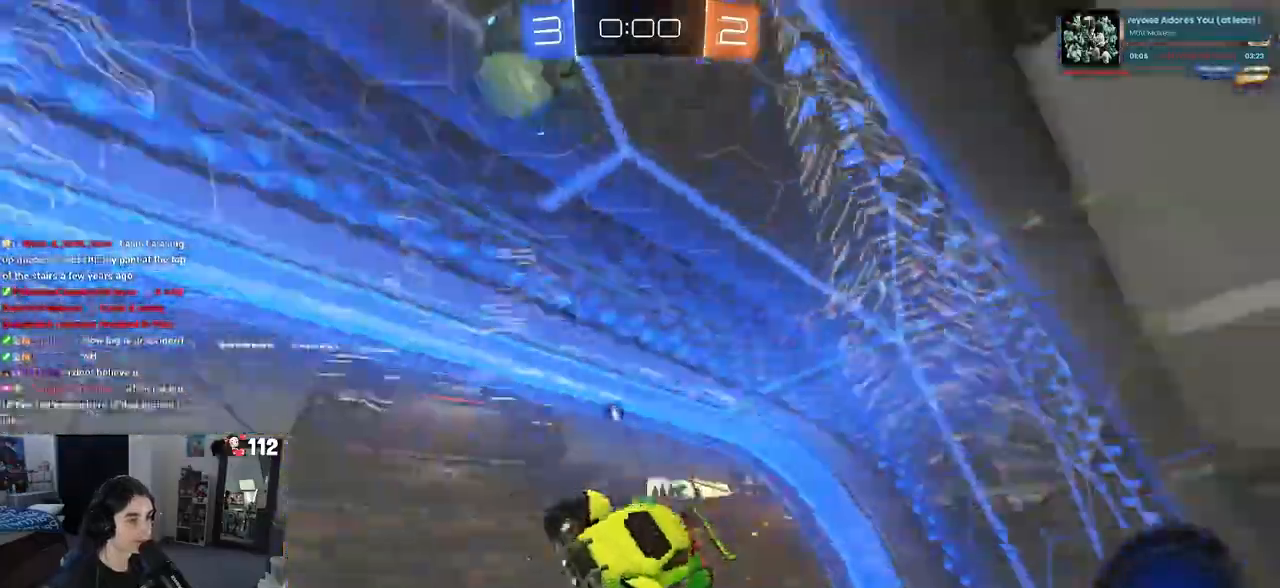
{"buttons": ["R2"], "left_stick": "center", "right_stick": "center", "events": [[17, "left_stick", "down-right"], [500, "left_stick", "center"]]}
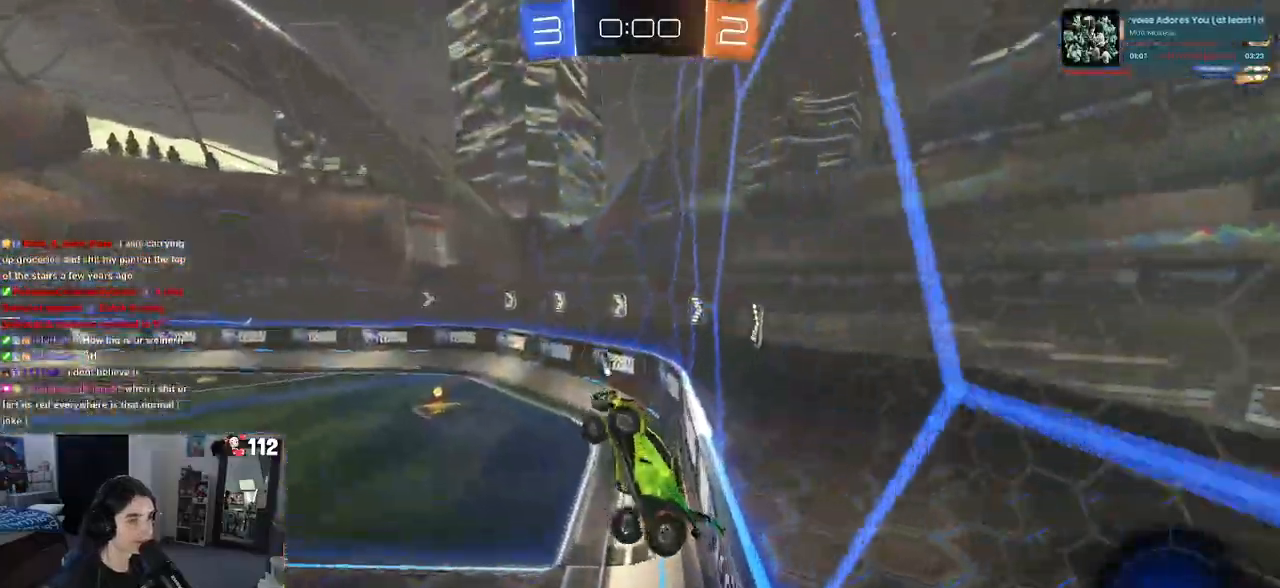
{"buttons": ["R2"], "left_stick": "left", "right_stick": "center", "events": [[50, "TRIANGLE", "down"], [50, "left_stick", "left"], [150, "TRIANGLE", "up"], [267, "SQUARE", "down"], [417, "SQUARE", "up"]]}